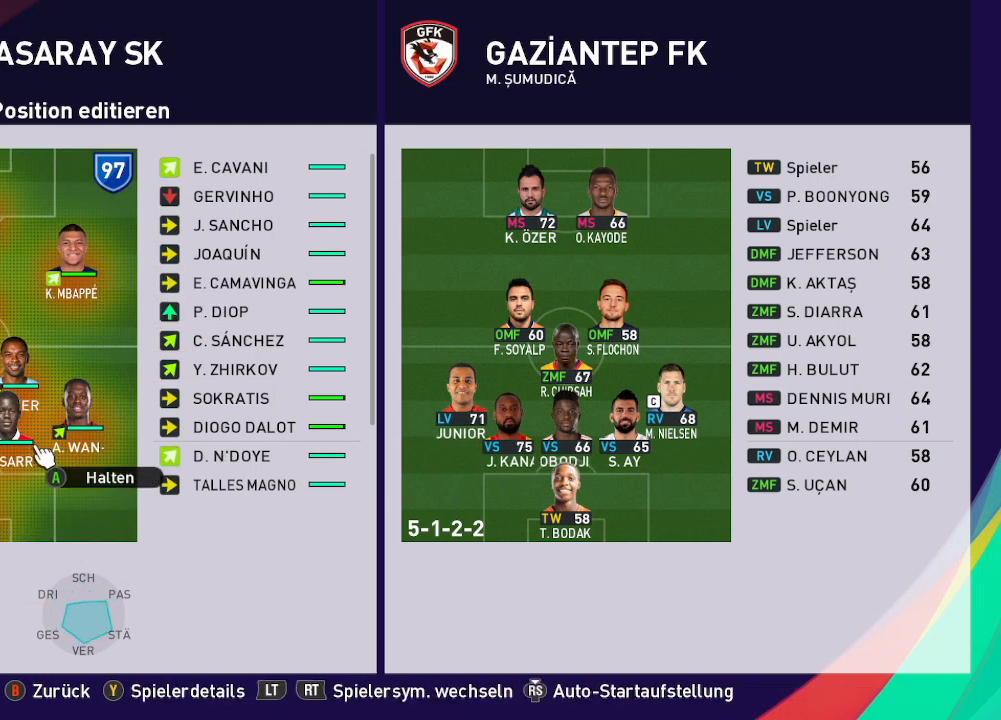
Gameplay with a controller (Xbox layout); each line is a JSON object with the inputs held at the frame after it. "events" lists button and stick changes between this image and that frame as [ms after this image, input, new state], when the widget could be followed in between.
{"buttons": [], "left_stick": "center", "right_stick": "center", "events": [[33, "DPAD_LEFT", "down"], [133, "DPAD_LEFT", "up"], [300, "A", "down"], [400, "A", "up"]]}
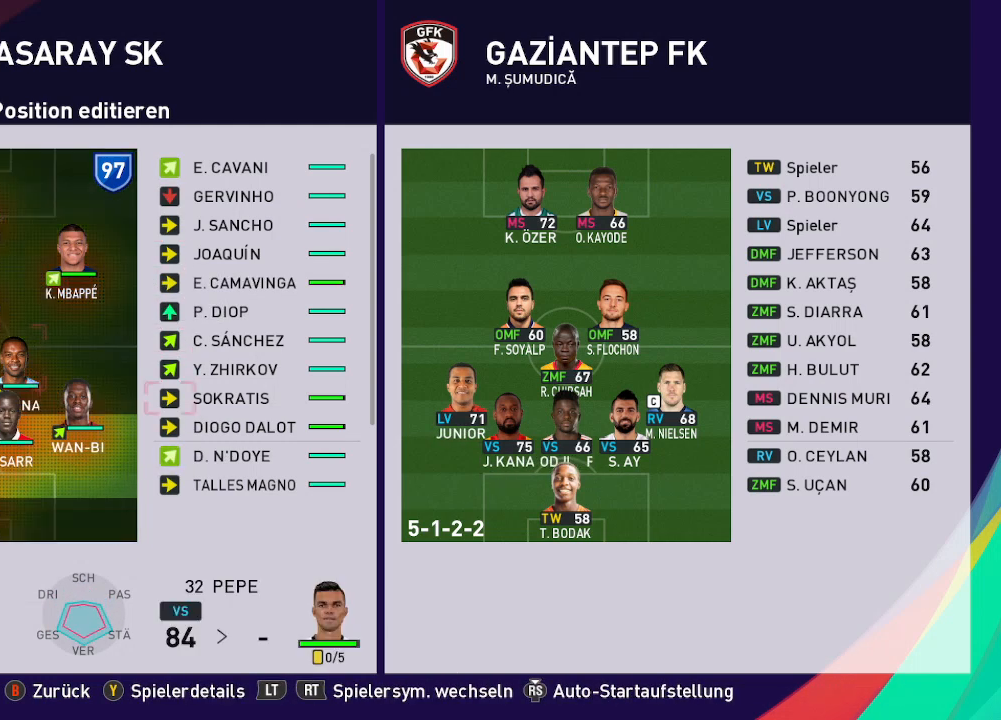
{"buttons": [], "left_stick": "center", "right_stick": "center", "events": [[200, "DPAD_RIGHT", "down"], [300, "DPAD_RIGHT", "up"], [400, "DPAD_RIGHT", "down"], [500, "DPAD_RIGHT", "up"]]}
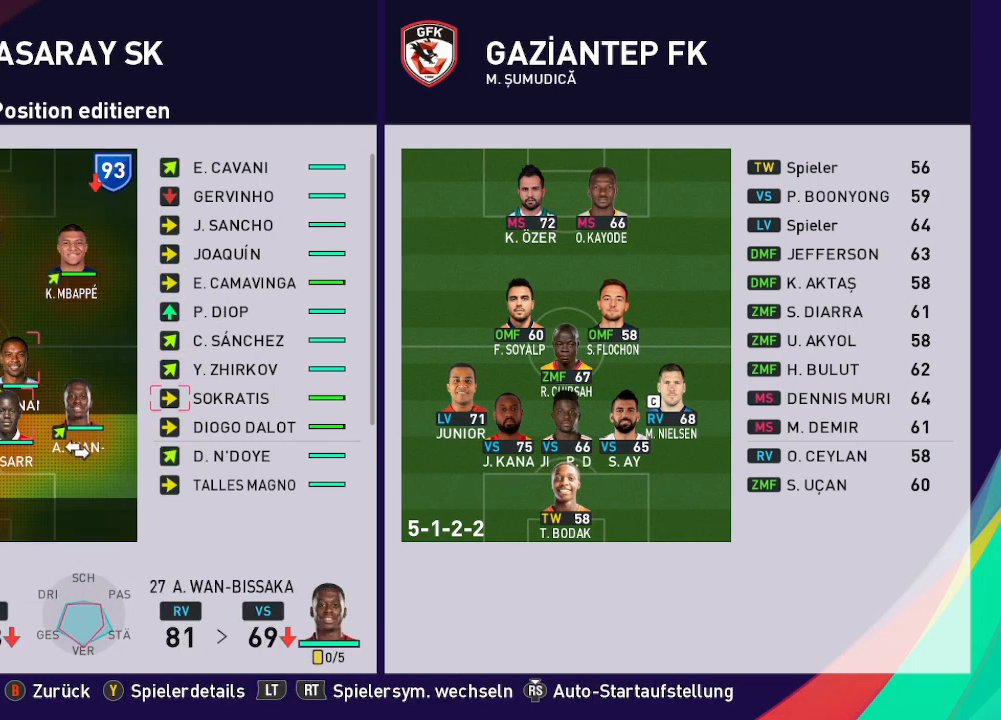
{"buttons": ["DPAD_RIGHT"], "left_stick": "center", "right_stick": "center", "events": [[100, "DPAD_RIGHT", "down"], [167, "DPAD_RIGHT", "up"], [300, "DPAD_RIGHT", "down"], [367, "DPAD_RIGHT", "up"], [467, "DPAD_RIGHT", "down"]]}
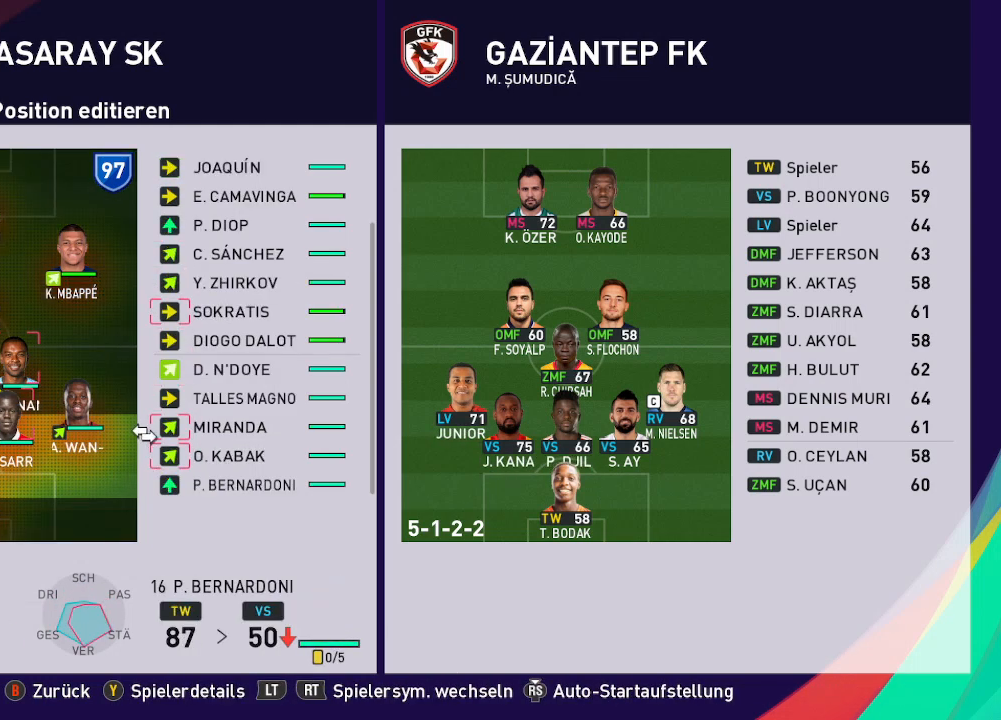
{"buttons": [], "left_stick": "center", "right_stick": "center", "events": [[67, "DPAD_RIGHT", "up"]]}
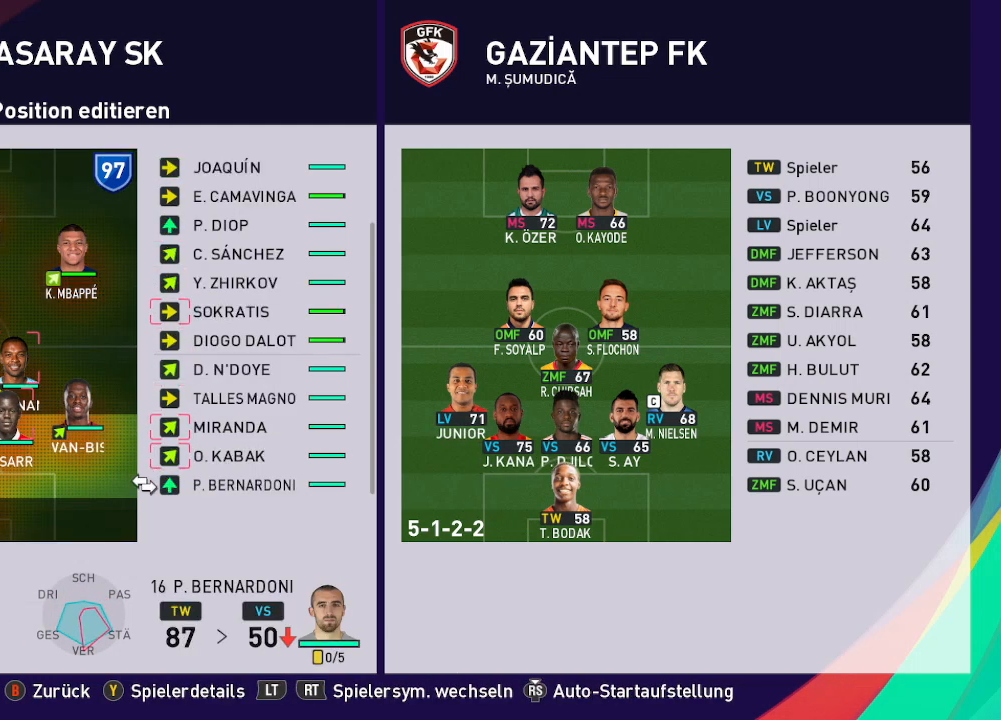
{"buttons": [], "left_stick": "center", "right_stick": "center", "events": [[233, "DPAD_UP", "down"], [367, "DPAD_UP", "up"]]}
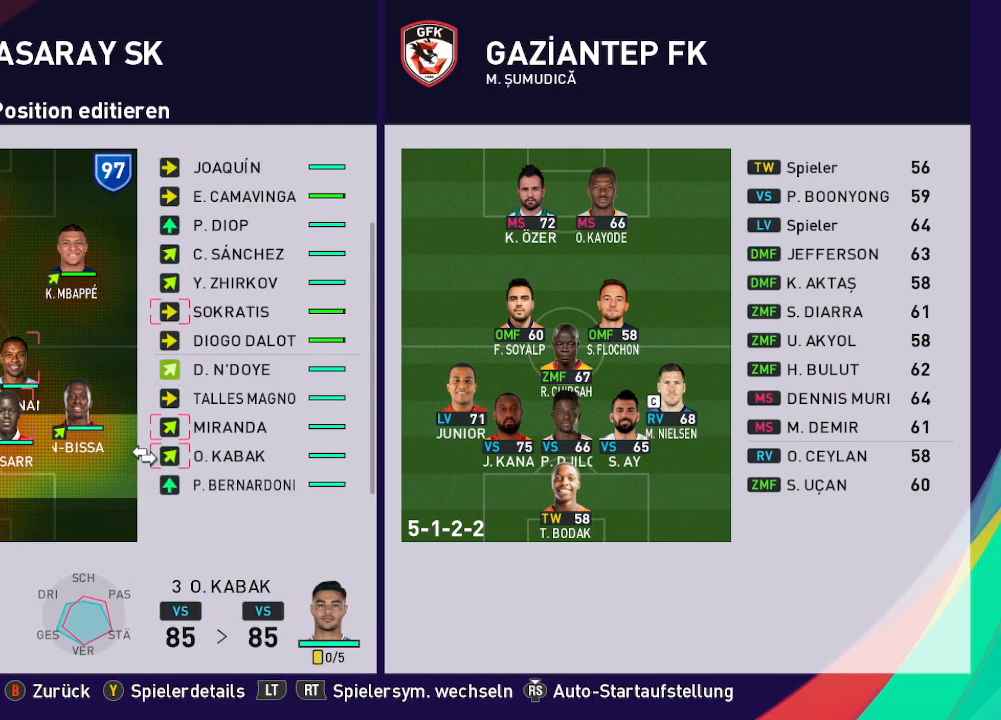
{"buttons": [], "left_stick": "center", "right_stick": "center", "events": [[200, "DPAD_UP", "down"], [333, "DPAD_UP", "up"]]}
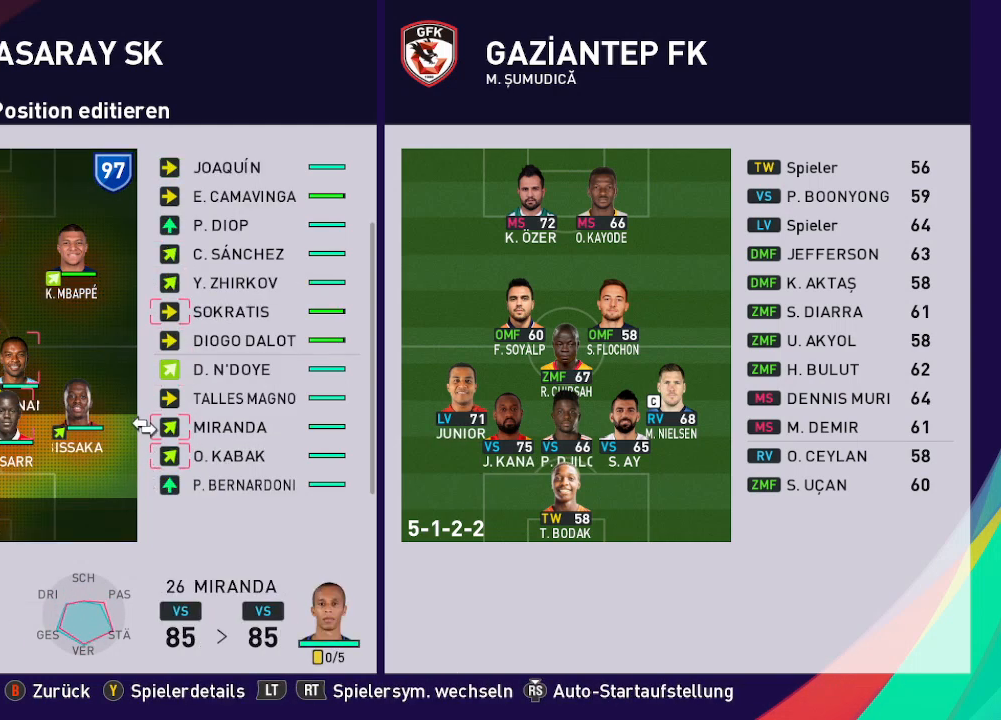
{"buttons": [], "left_stick": "center", "right_stick": "center", "events": []}
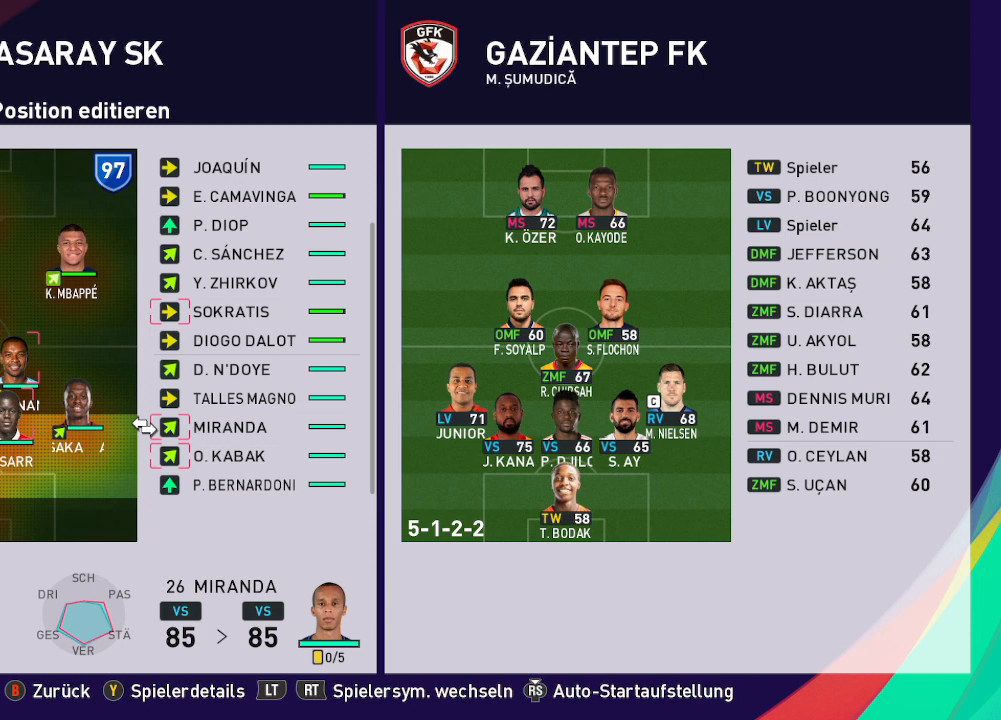
{"buttons": [], "left_stick": "center", "right_stick": "center", "events": [[333, "A", "down"], [433, "A", "up"]]}
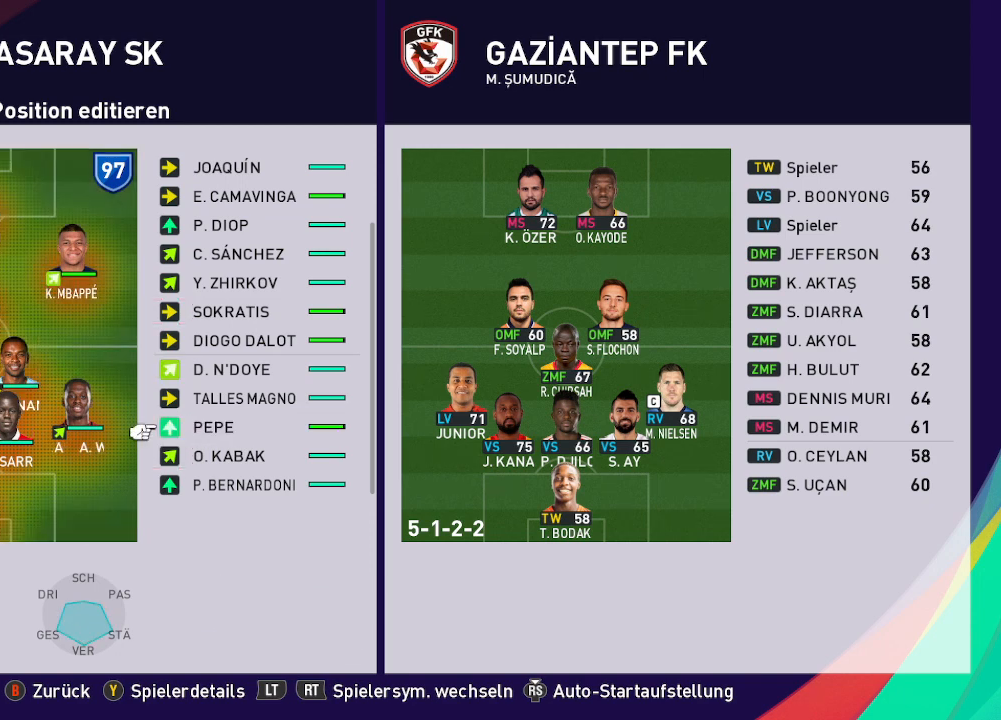
{"buttons": ["DPAD_LEFT"], "left_stick": "center", "right_stick": "center", "events": [[400, "DPAD_LEFT", "down"]]}
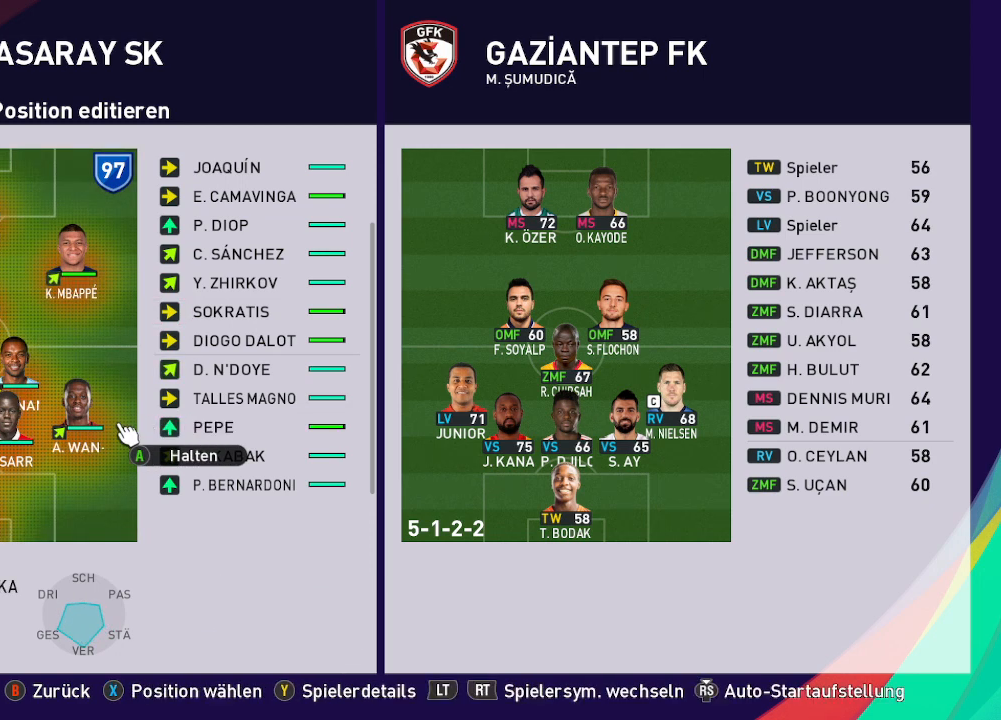
{"buttons": [], "left_stick": "center", "right_stick": "center", "events": [[33, "DPAD_LEFT", "up"], [100, "DPAD_LEFT", "down"], [233, "DPAD_LEFT", "up"], [333, "DPAD_DOWN", "down"], [467, "DPAD_DOWN", "up"]]}
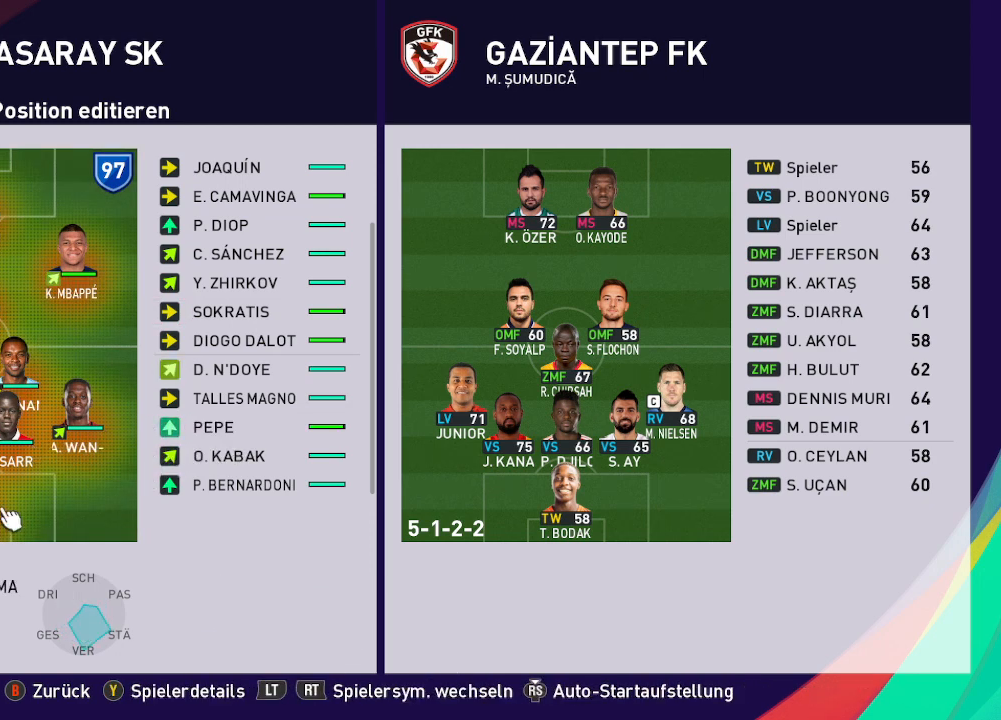
{"buttons": [], "left_stick": "center", "right_stick": "center", "events": [[67, "A", "down"], [167, "A", "up"], [367, "DPAD_RIGHT", "down"], [467, "DPAD_RIGHT", "up"]]}
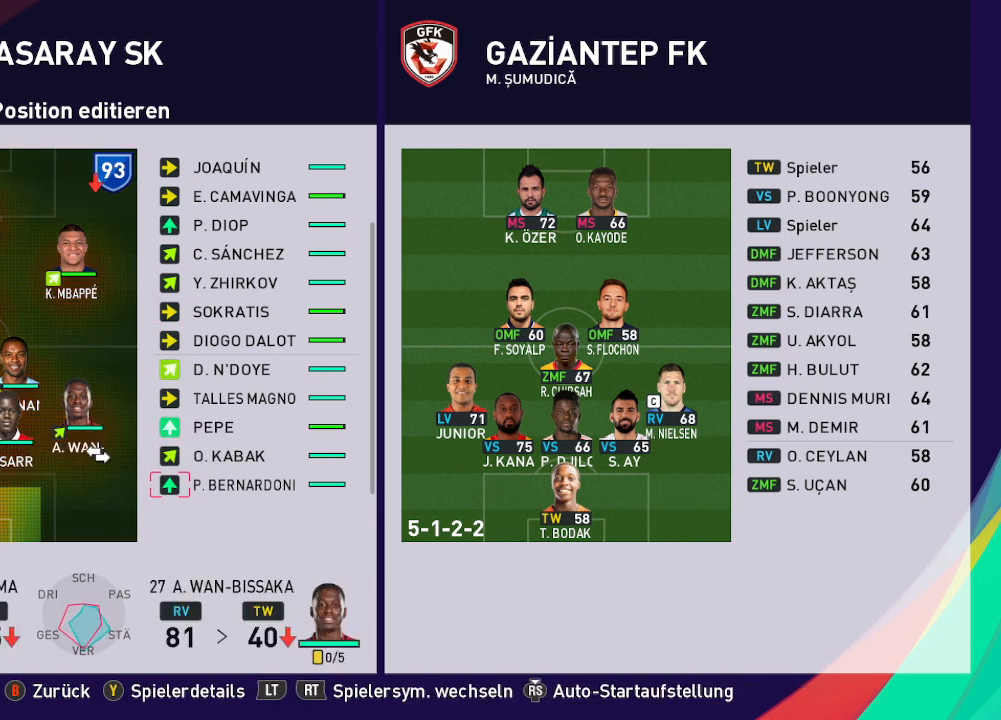
{"buttons": ["DPAD_DOWN"], "left_stick": "center", "right_stick": "center", "events": [[33, "DPAD_RIGHT", "down"], [133, "DPAD_RIGHT", "up"], [233, "DPAD_DOWN", "down"], [333, "DPAD_DOWN", "up"], [433, "DPAD_DOWN", "down"]]}
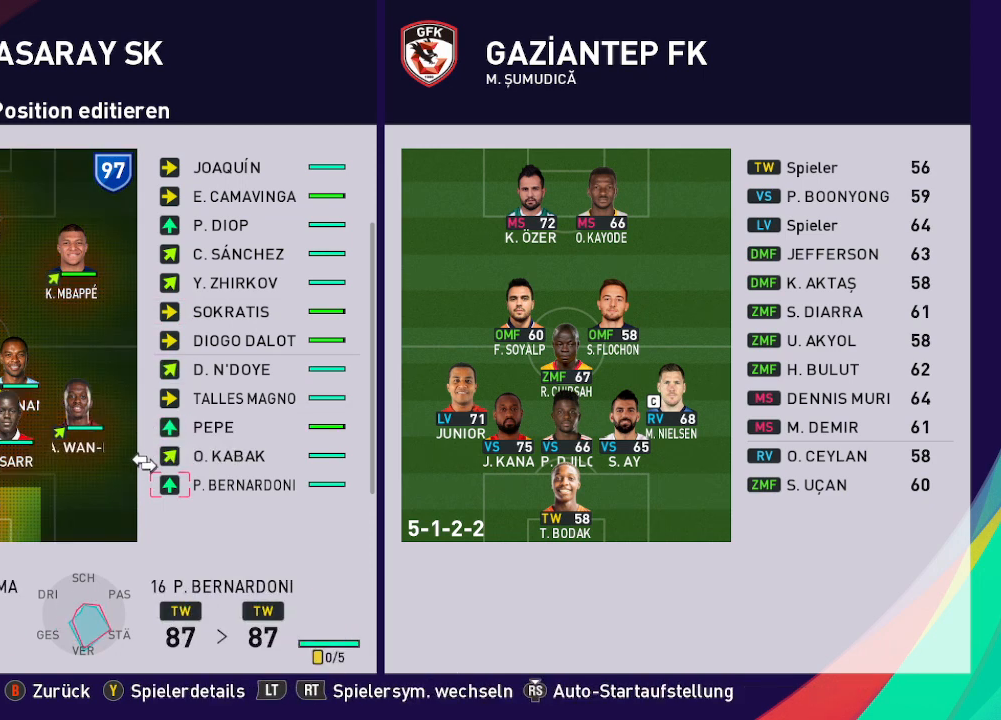
{"buttons": [], "left_stick": "center", "right_stick": "center", "events": [[67, "DPAD_DOWN", "up"], [200, "A", "down"], [333, "A", "up"]]}
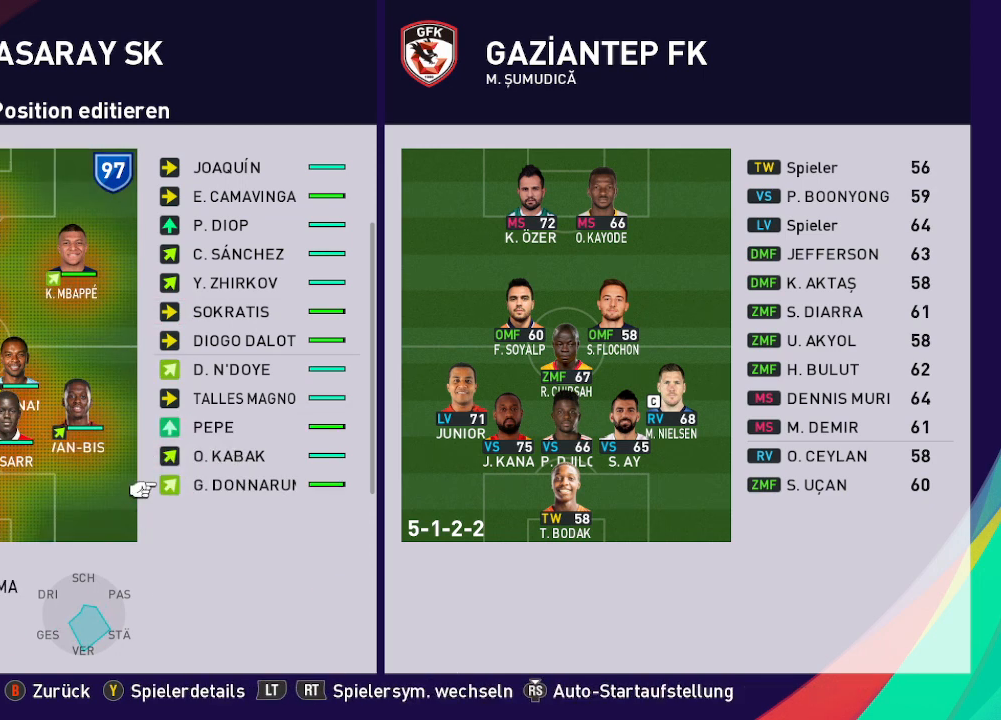
{"buttons": ["DPAD_LEFT"], "left_stick": "center", "right_stick": "center", "events": [[400, "DPAD_LEFT", "down"]]}
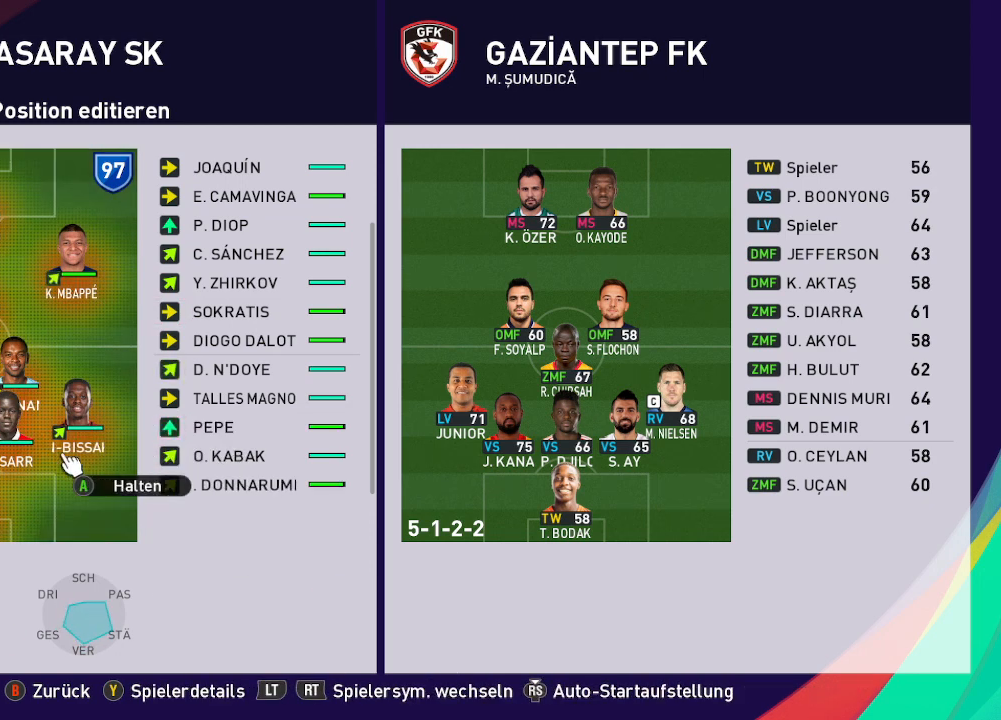
{"buttons": [], "left_stick": "center", "right_stick": "center", "events": [[67, "DPAD_LEFT", "up"], [333, "DPAD_LEFT", "down"], [467, "DPAD_LEFT", "up"]]}
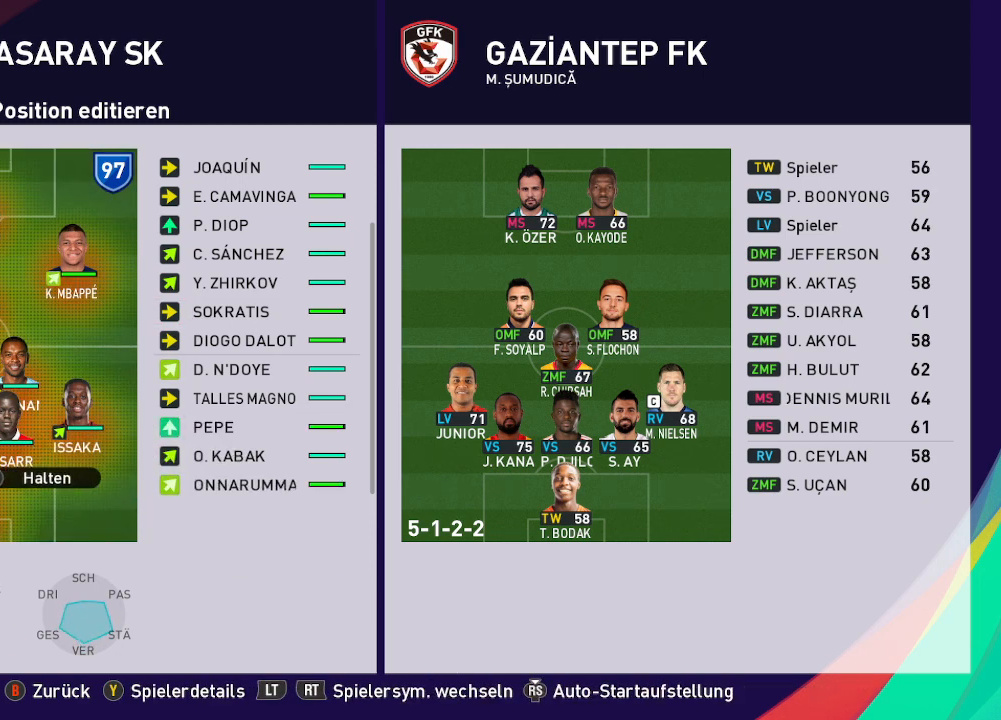
{"buttons": [], "left_stick": "center", "right_stick": "center", "events": [[200, "DPAD_UP", "down"], [300, "DPAD_UP", "up"]]}
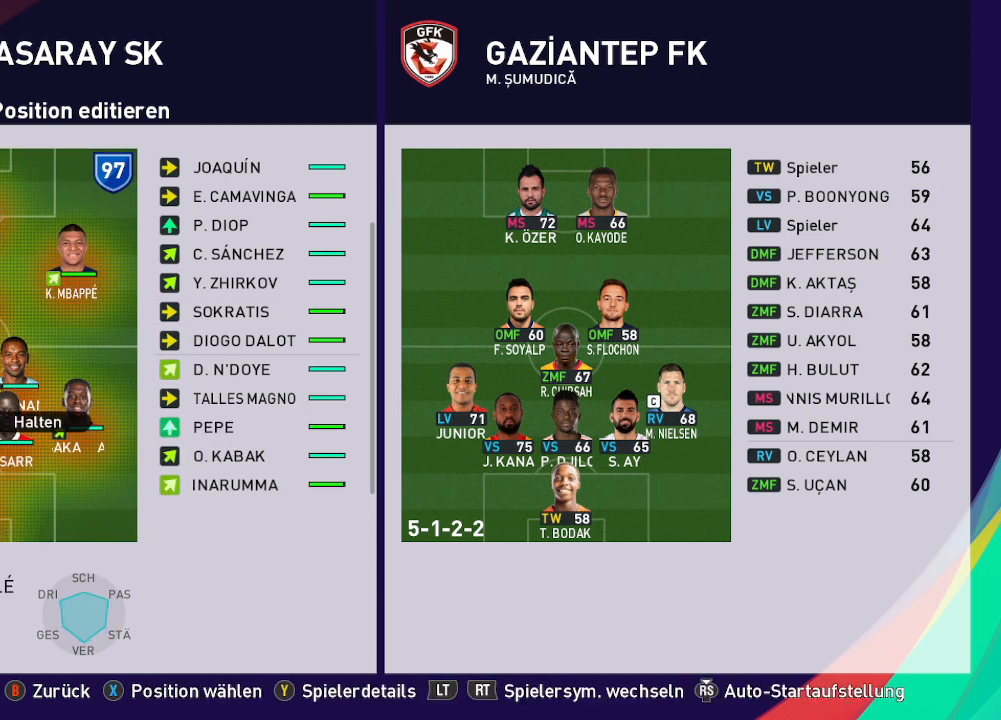
{"buttons": [], "left_stick": "center", "right_stick": "center", "events": [[200, "DPAD_RIGHT", "down"], [300, "DPAD_RIGHT", "up"]]}
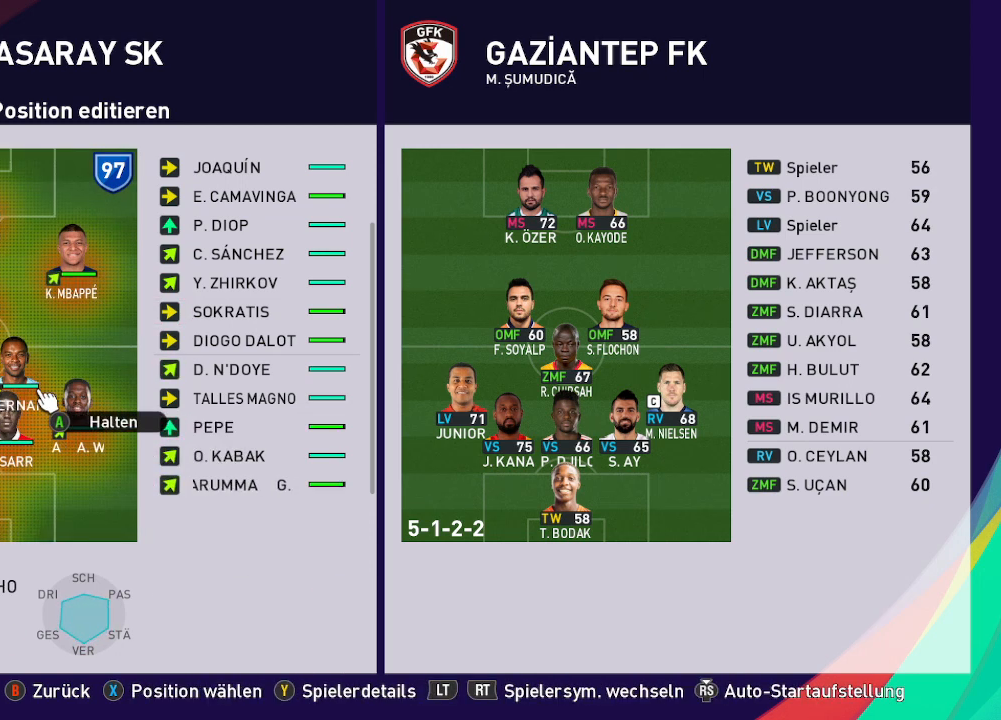
{"buttons": [], "left_stick": "center", "right_stick": "center", "events": [[33, "DPAD_DOWN", "down"], [133, "DPAD_DOWN", "up"], [367, "DPAD_UP", "down"], [500, "DPAD_UP", "up"]]}
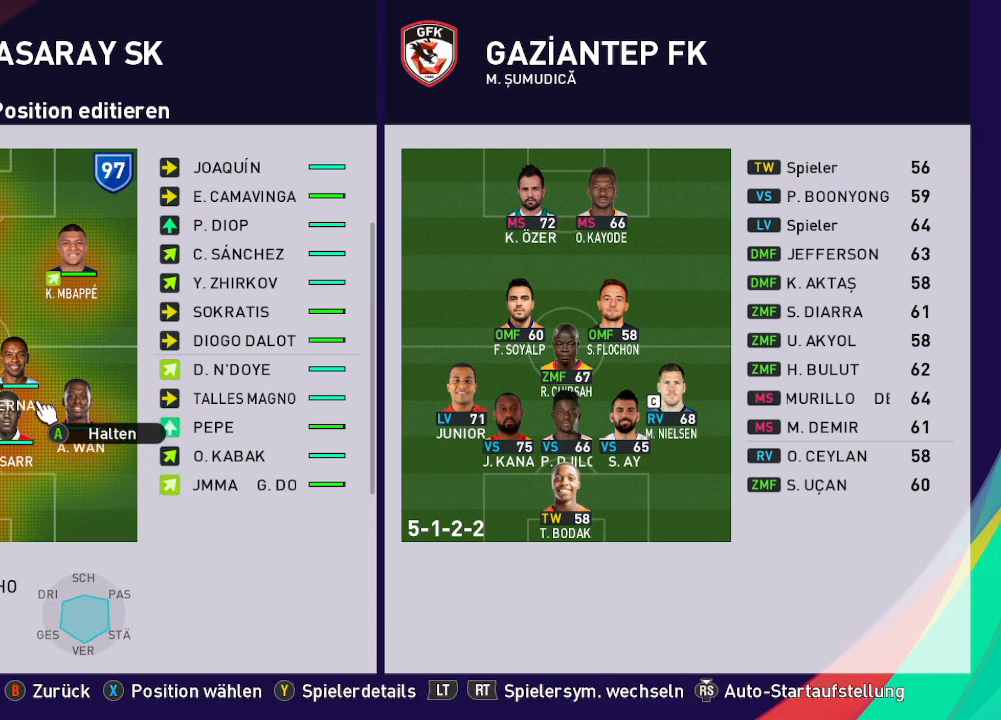
{"buttons": ["DPAD_RIGHT"], "left_stick": "center", "right_stick": "center", "events": [[467, "DPAD_RIGHT", "down"]]}
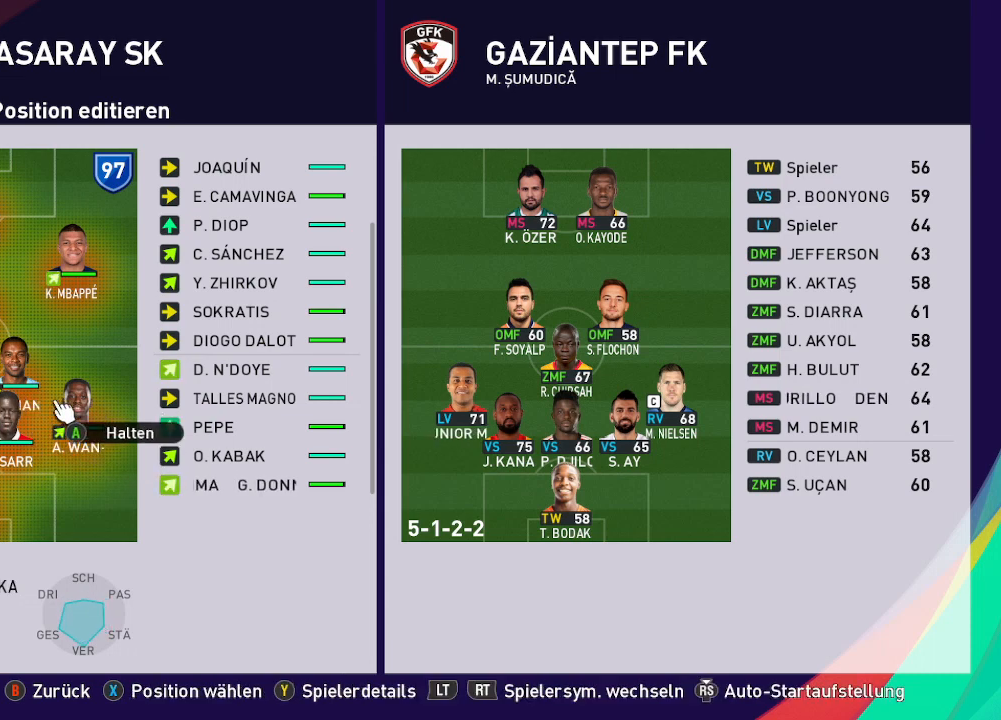
{"buttons": ["DPAD_RIGHT"], "left_stick": "center", "right_stick": "center", "events": [[67, "DPAD_RIGHT", "up"], [200, "DPAD_RIGHT", "down"], [333, "DPAD_RIGHT", "up"], [400, "DPAD_RIGHT", "down"]]}
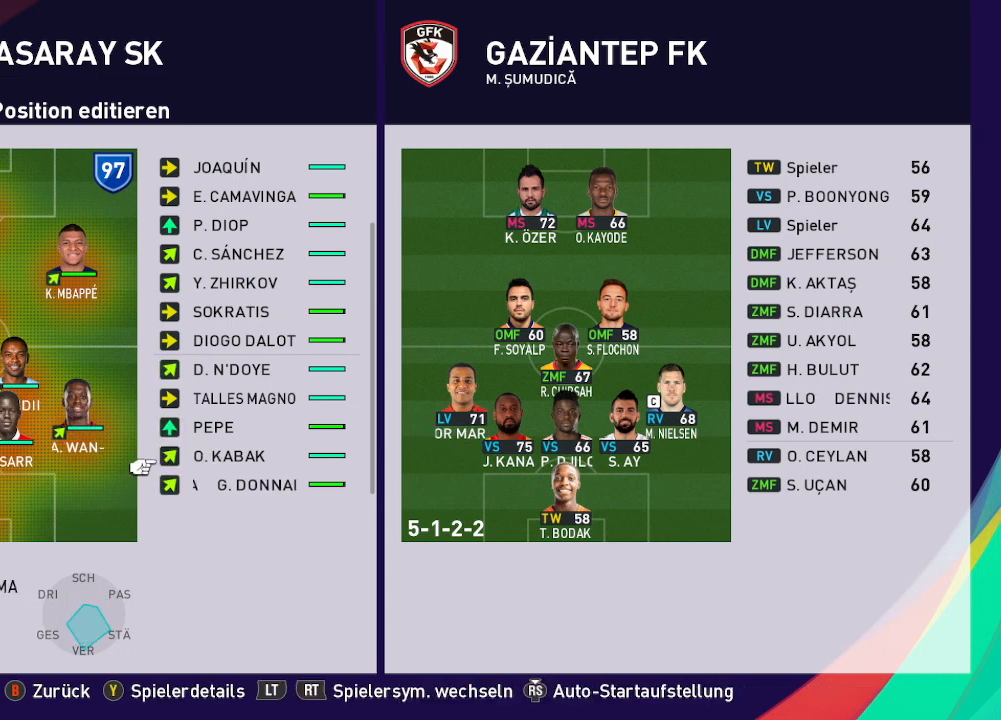
{"buttons": [], "left_stick": "center", "right_stick": "center", "events": [[33, "DPAD_RIGHT", "up"], [133, "DPAD_RIGHT", "down"], [200, "DPAD_RIGHT", "up"]]}
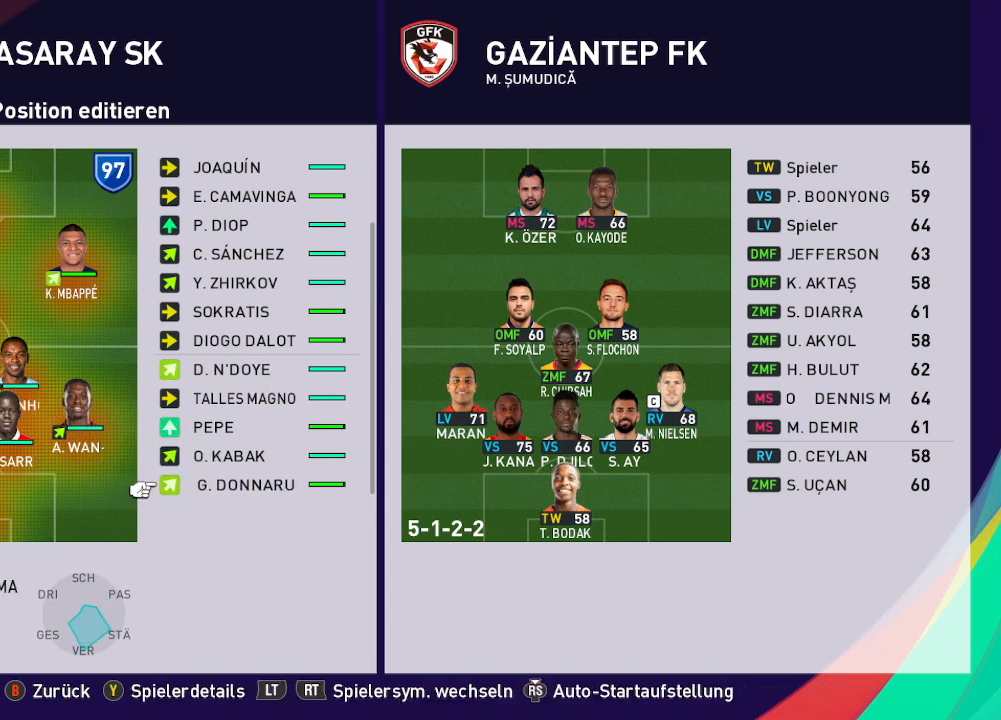
{"buttons": [], "left_stick": "center", "right_stick": "center", "events": [[133, "DPAD_UP", "down"], [267, "DPAD_UP", "up"]]}
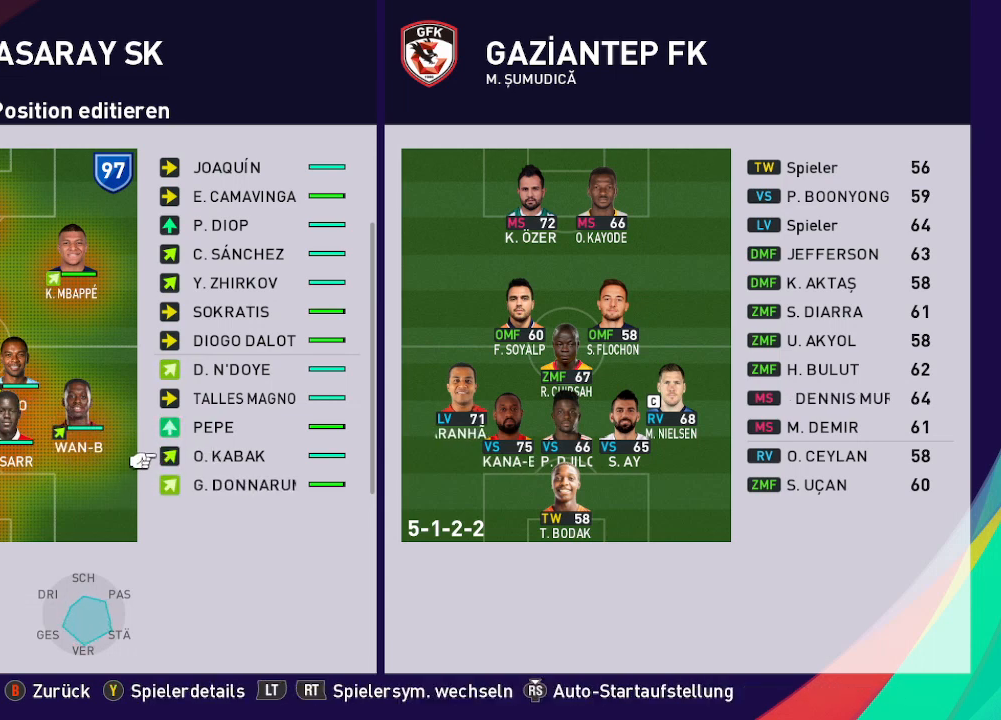
{"buttons": ["DPAD_UP"], "left_stick": "center", "right_stick": "center", "events": [[467, "DPAD_UP", "down"]]}
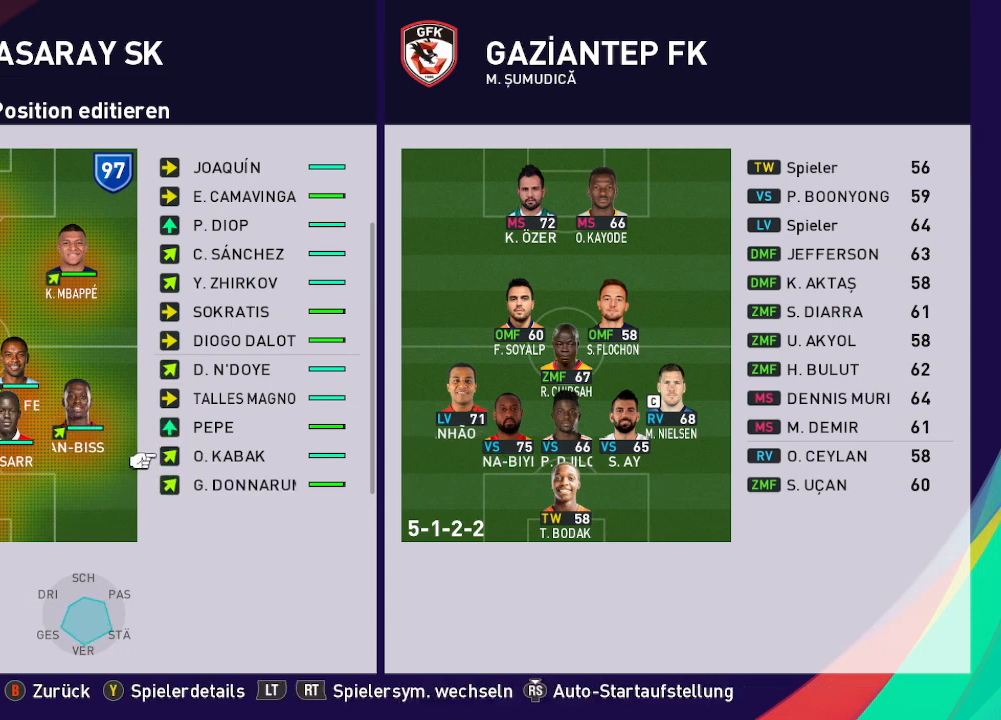
{"buttons": [], "left_stick": "center", "right_stick": "center", "events": [[133, "DPAD_UP", "up"]]}
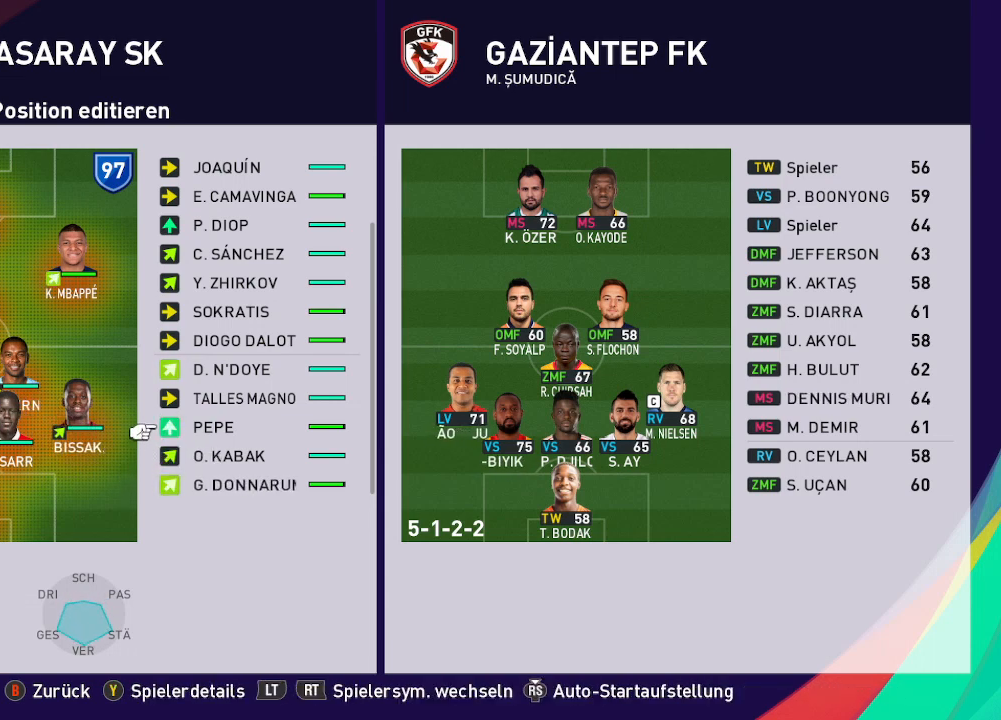
{"buttons": [], "left_stick": "center", "right_stick": "center", "events": [[400, "B", "down"], [500, "B", "up"]]}
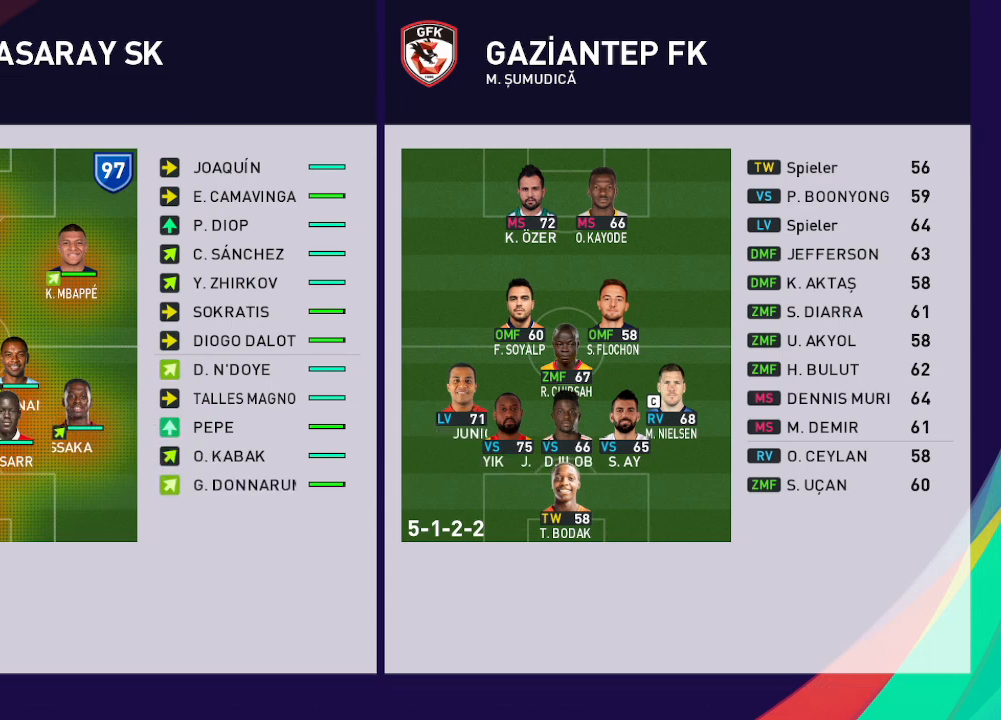
{"buttons": [], "left_stick": "center", "right_stick": "center", "events": []}
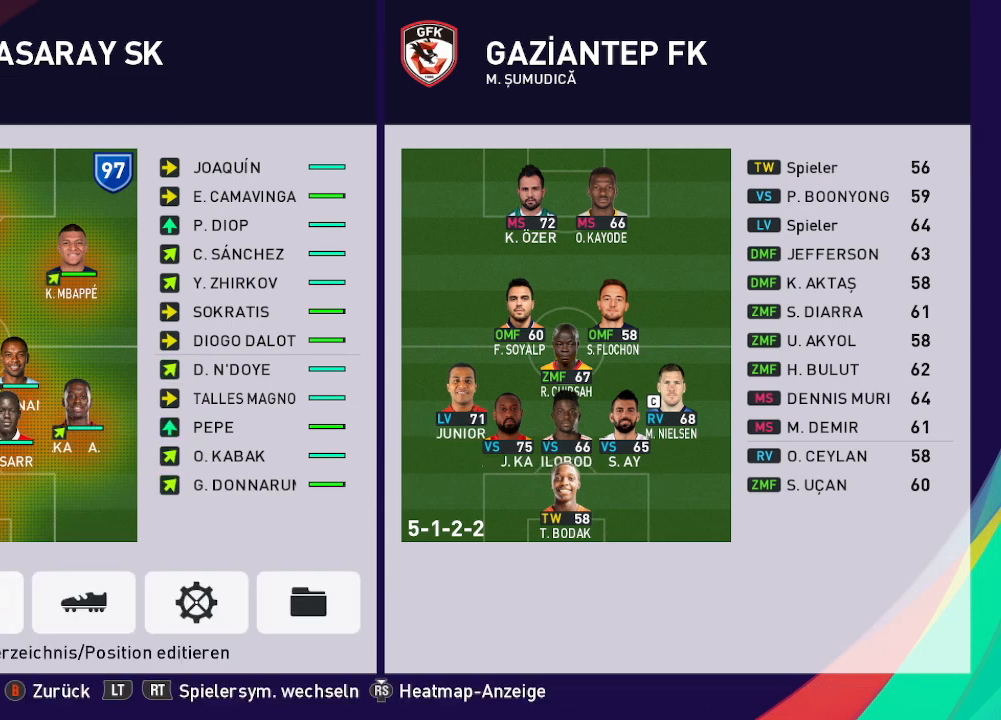
{"buttons": [], "left_stick": "center", "right_stick": "center", "events": [[33, "DPAD_RIGHT", "down"], [133, "DPAD_RIGHT", "up"]]}